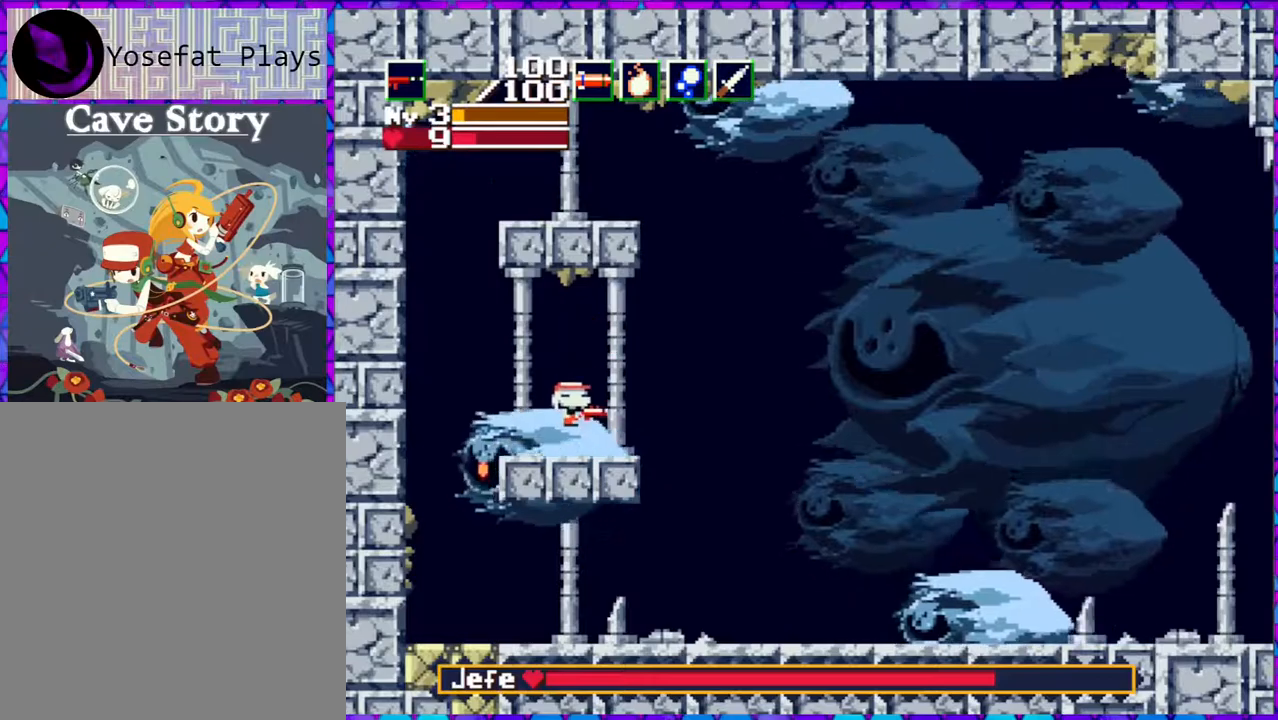
Gameplay with a controller (Nintendo layout); each line is a JSON object with the inputs held at the frame after it. "events" lists button and stick changes between this image and that frame as [ms after this image, input, new state], when the widget could be followed in between. Not read: L3 R3 left_stick.
{"buttons": ["DPAD_RIGHT"], "right_stick": "center", "events": [[33, "B", "down"], [217, "B", "up"], [383, "DPAD_RIGHT", "down"]]}
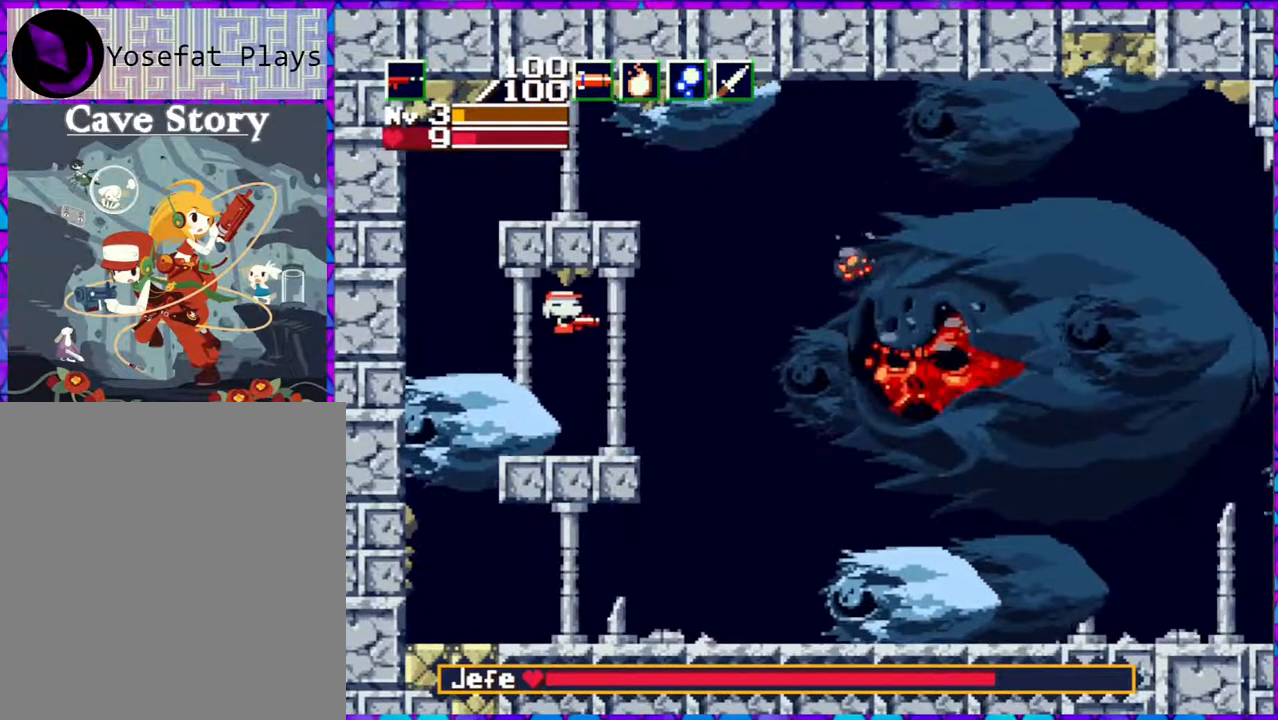
{"buttons": ["Y"], "right_stick": "center", "events": [[17, "DPAD_RIGHT", "up"], [50, "Y", "down"]]}
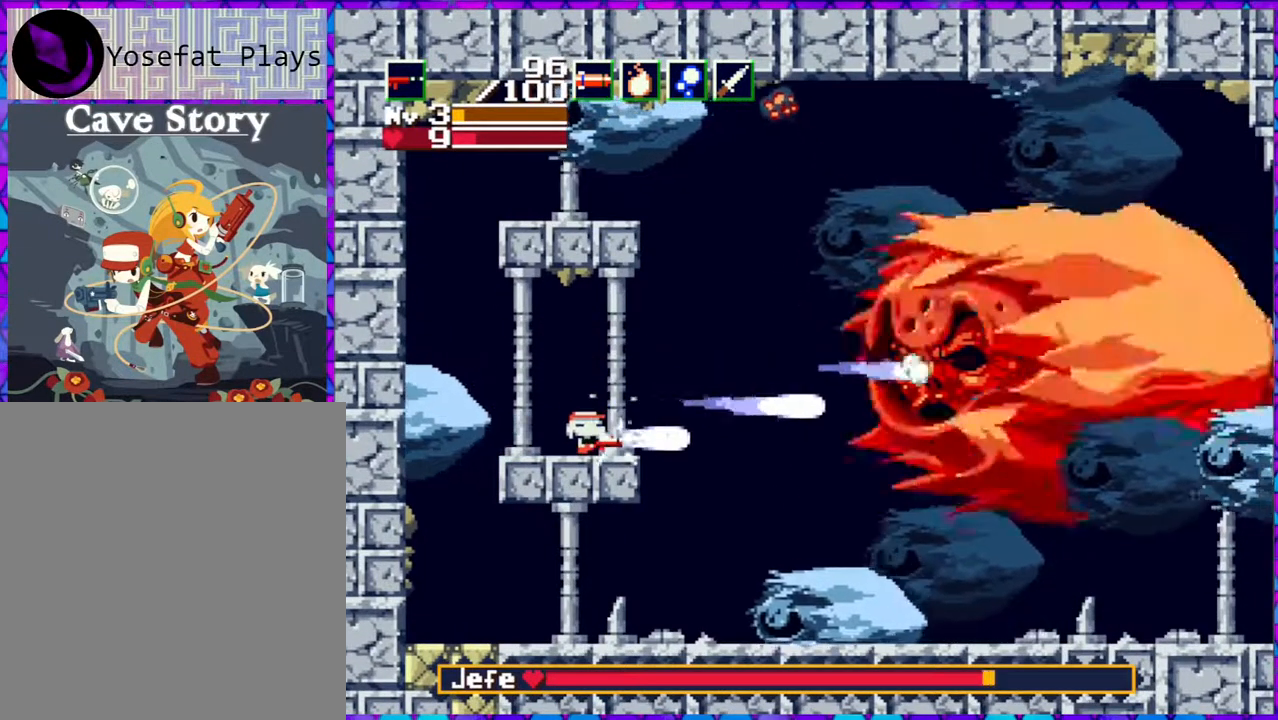
{"buttons": ["Y"], "right_stick": "center", "events": [[50, "B", "down"], [333, "B", "up"]]}
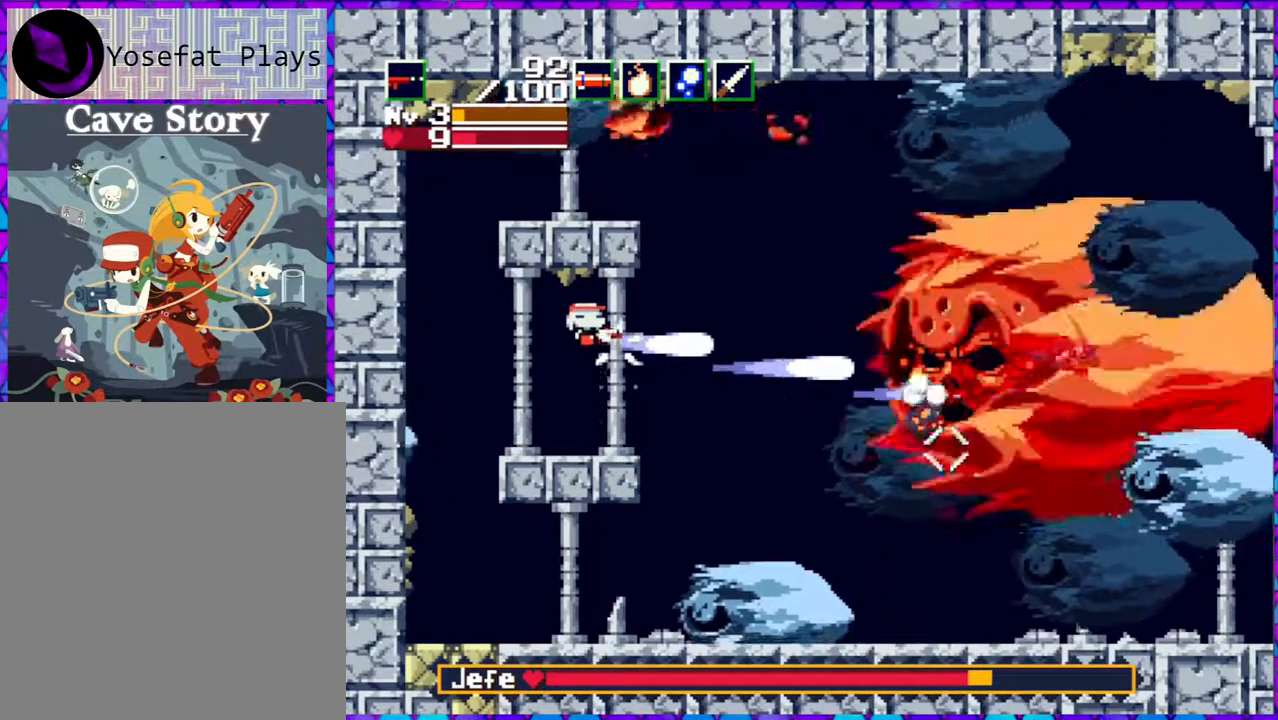
{"buttons": ["Y"], "right_stick": "center", "events": []}
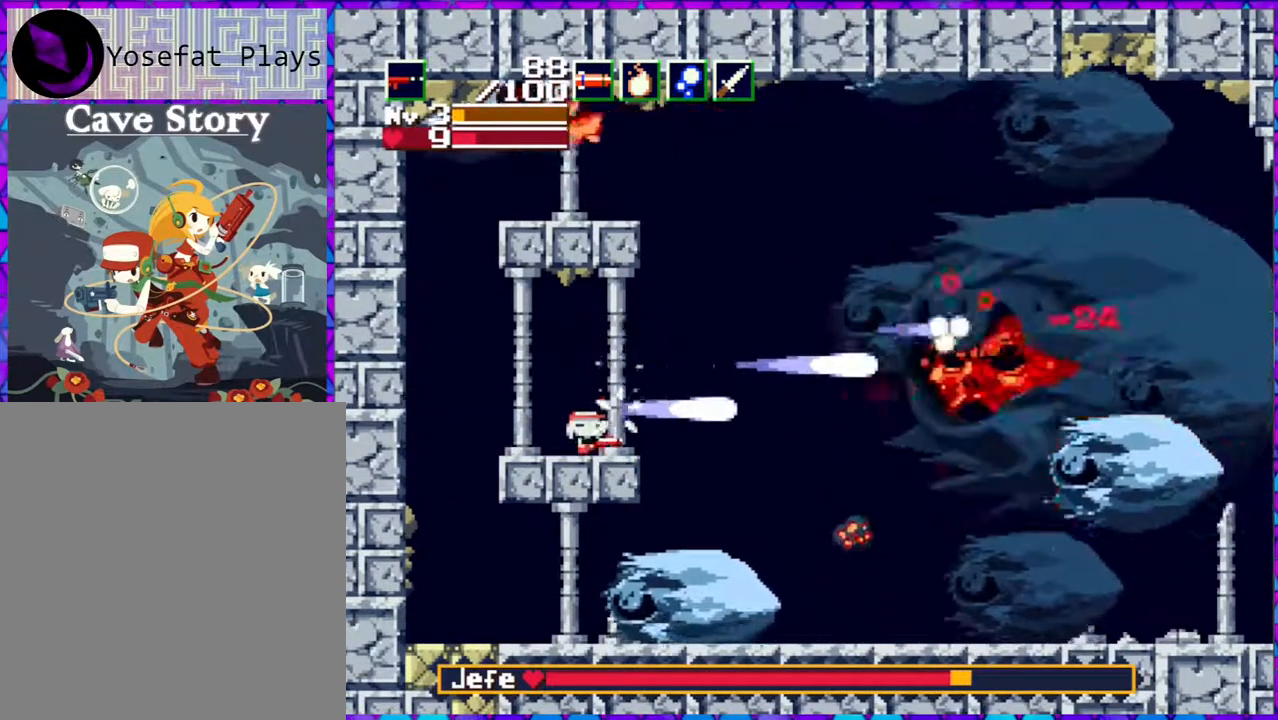
{"buttons": ["B", "Y"], "right_stick": "center", "events": [[150, "B", "down"]]}
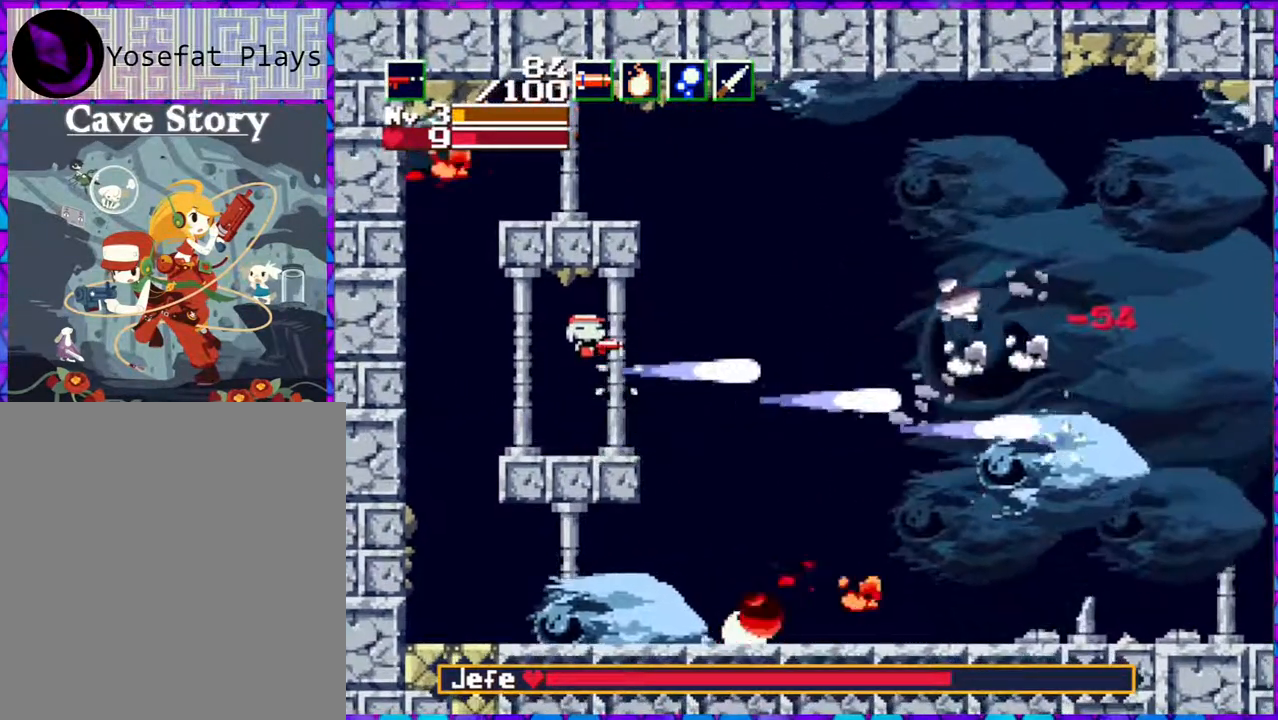
{"buttons": [], "right_stick": "center", "events": [[33, "B", "up"], [183, "Y", "up"]]}
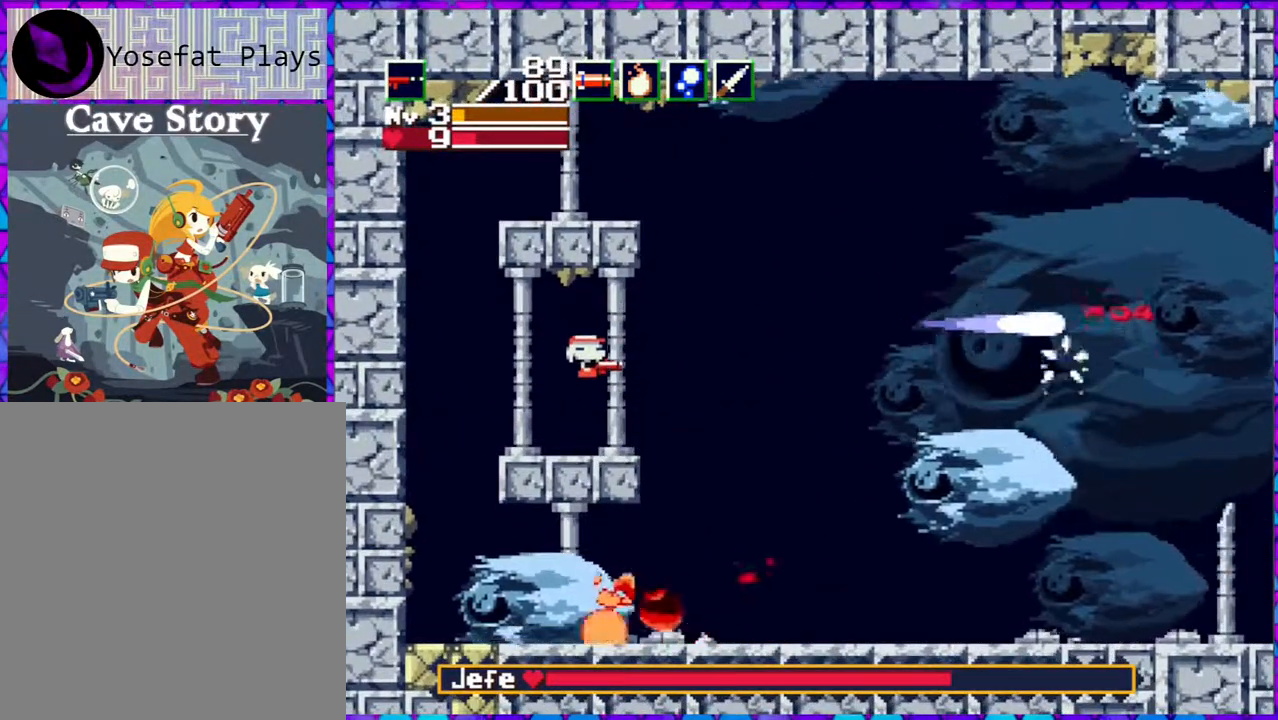
{"buttons": [], "right_stick": "center", "events": []}
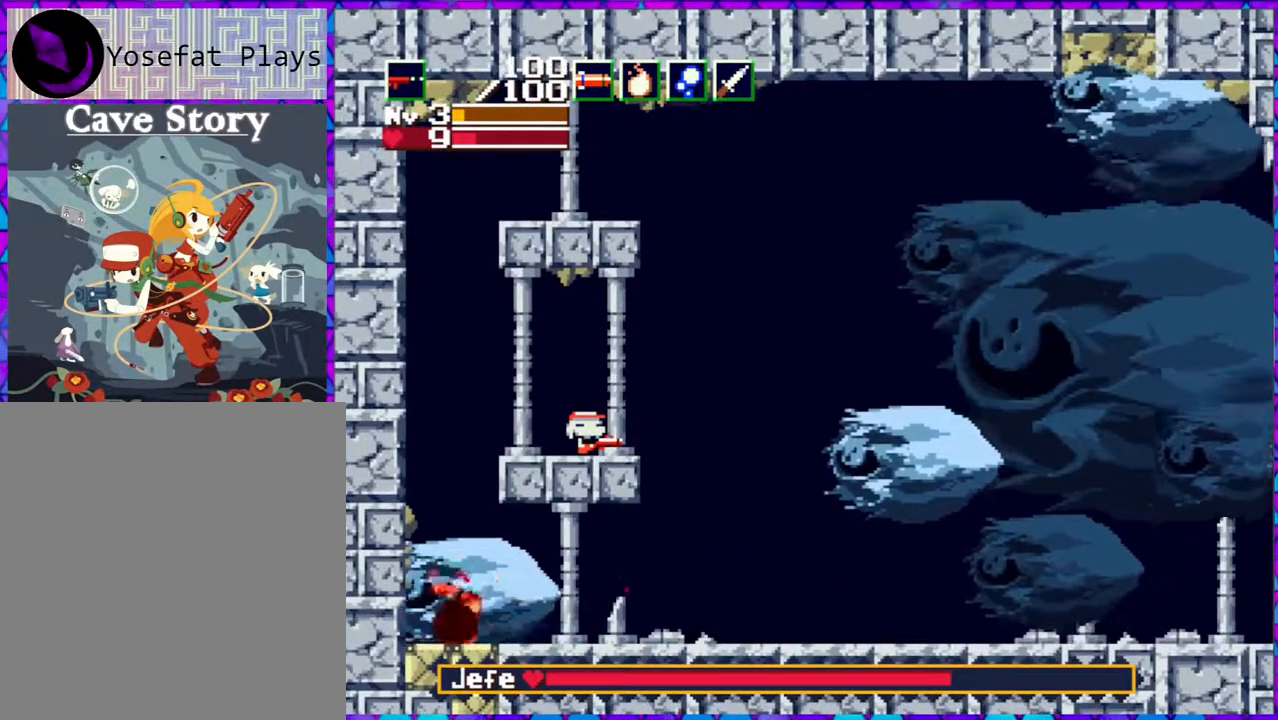
{"buttons": [], "right_stick": "center", "events": [[67, "DPAD_RIGHT", "down"], [217, "DPAD_RIGHT", "up"], [417, "R1", "down"], [500, "R1", "up"]]}
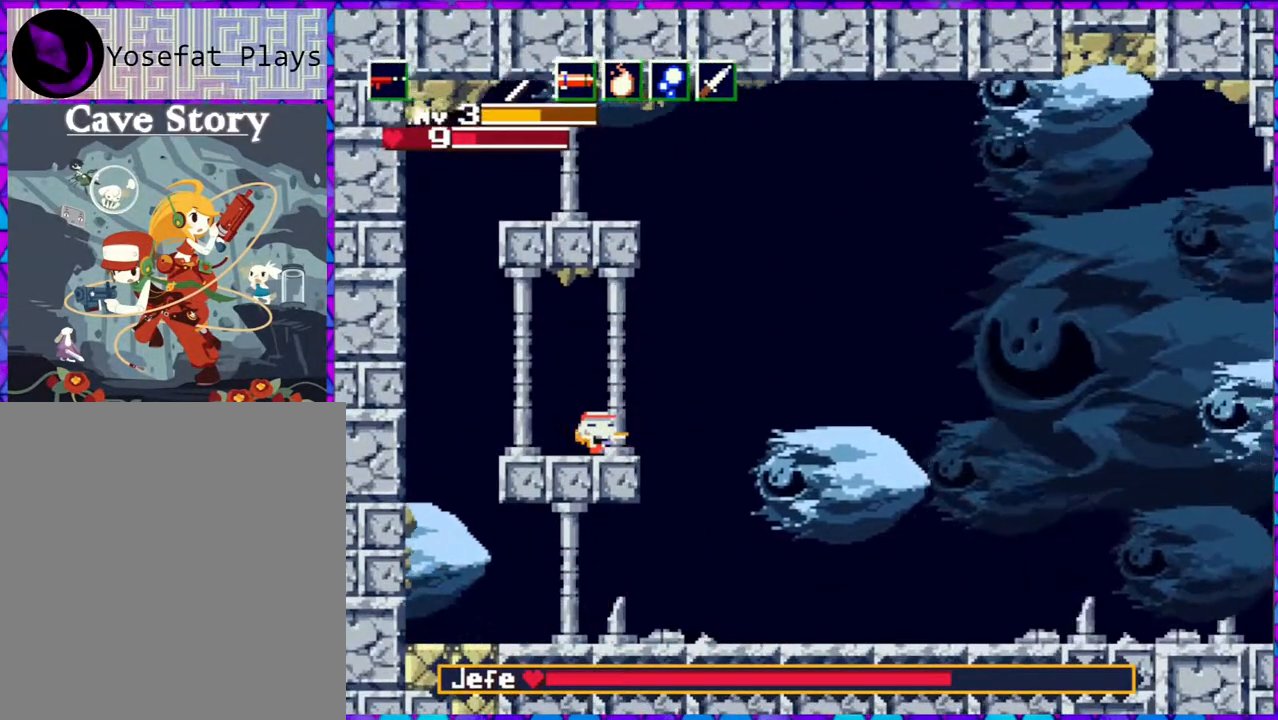
{"buttons": [], "right_stick": "center", "events": []}
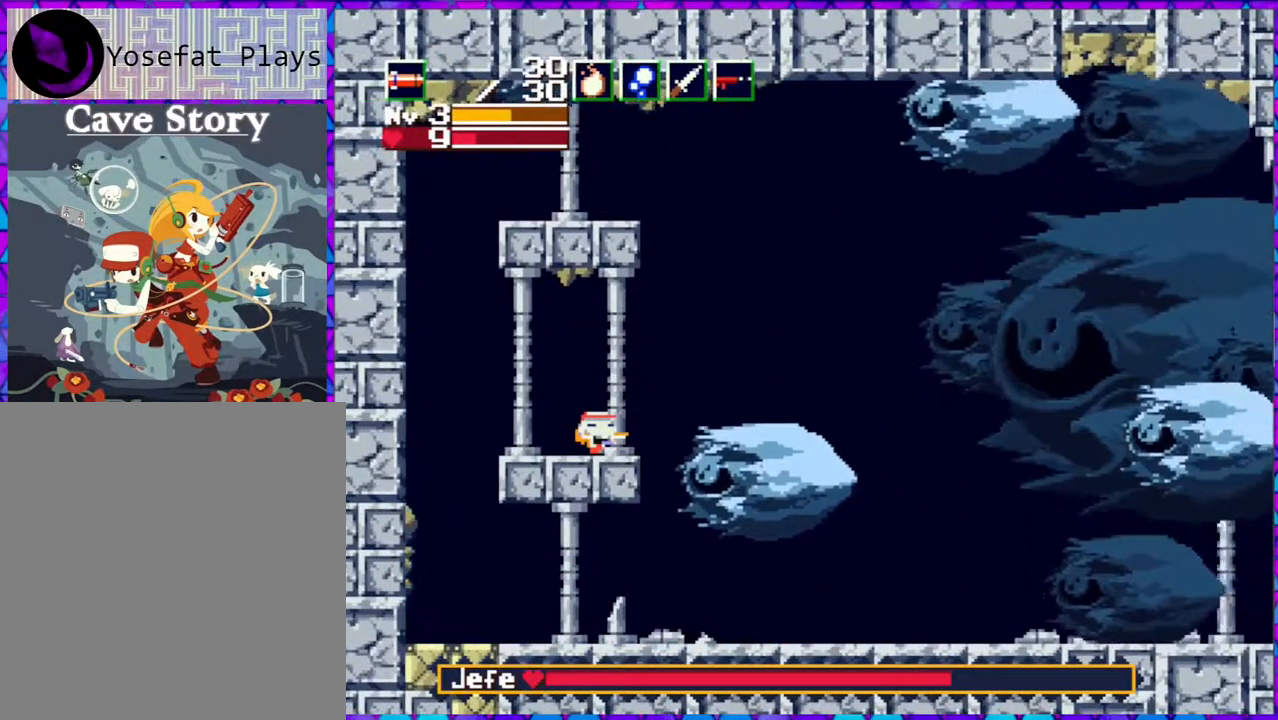
{"buttons": [], "right_stick": "center", "events": []}
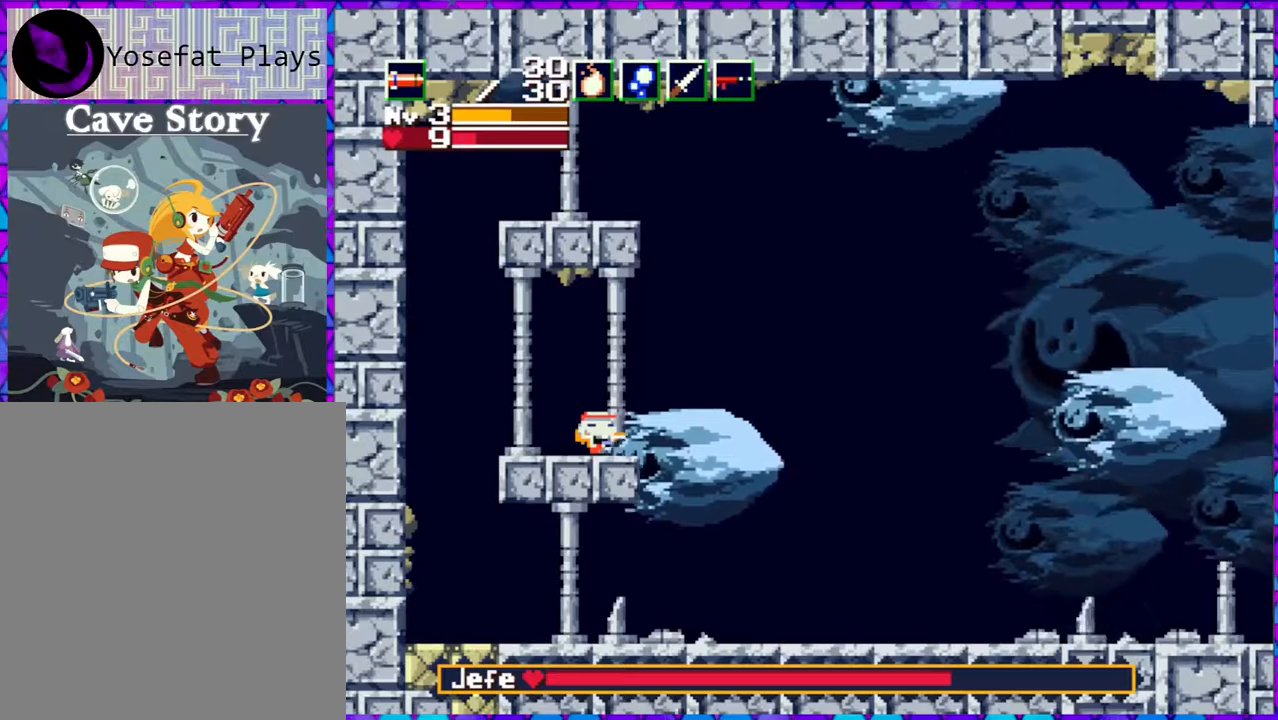
{"buttons": [], "right_stick": "center", "events": [[33, "B", "down"], [333, "B", "up"]]}
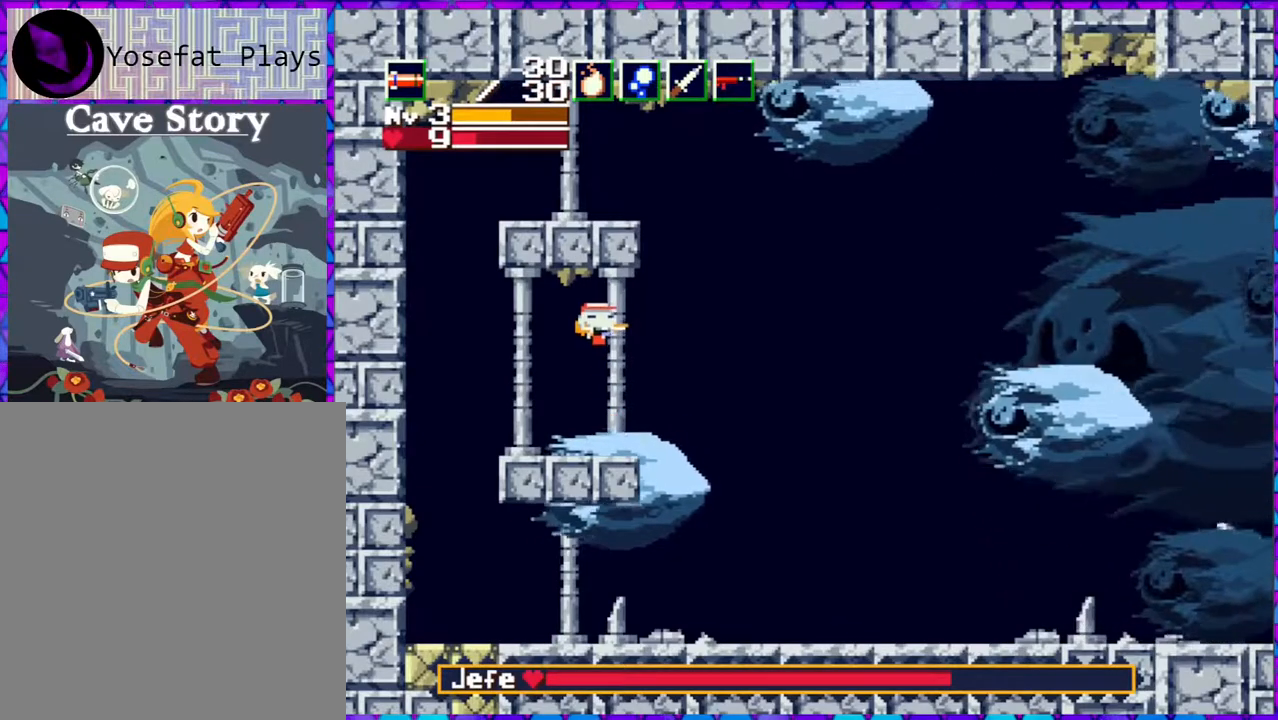
{"buttons": [], "right_stick": "center", "events": []}
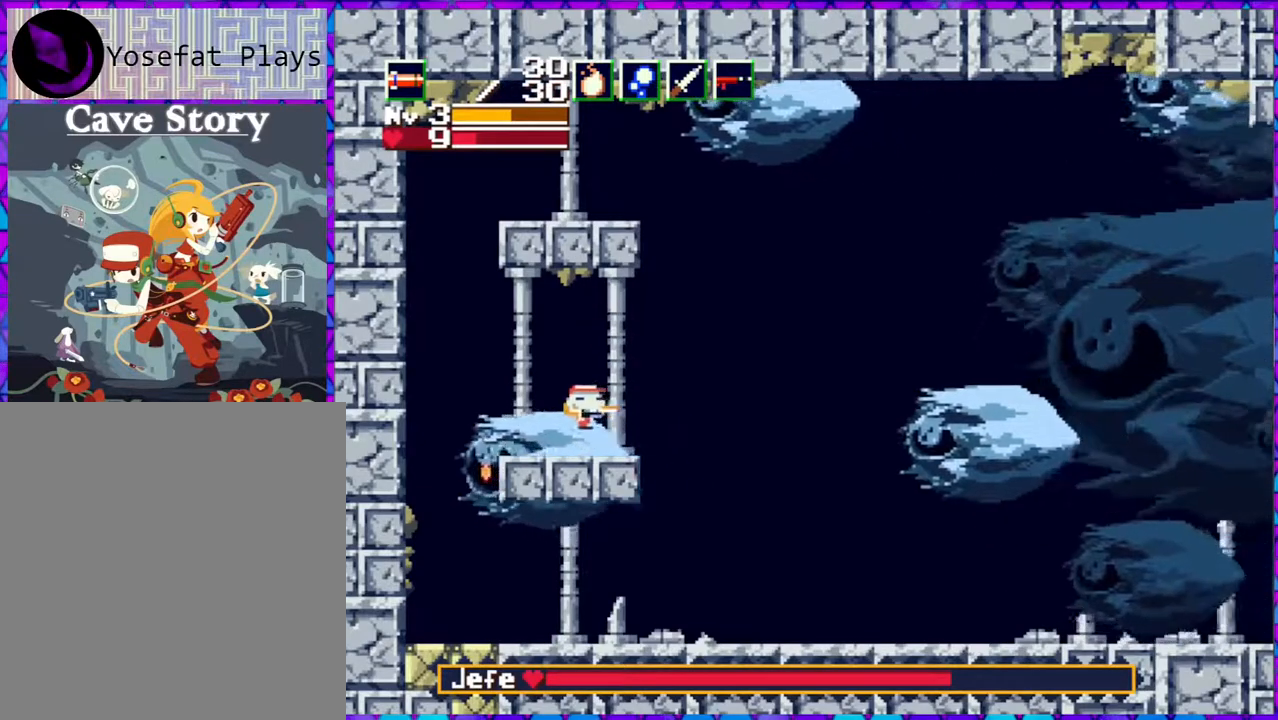
{"buttons": [], "right_stick": "center", "events": [[133, "B", "down"], [317, "B", "up"]]}
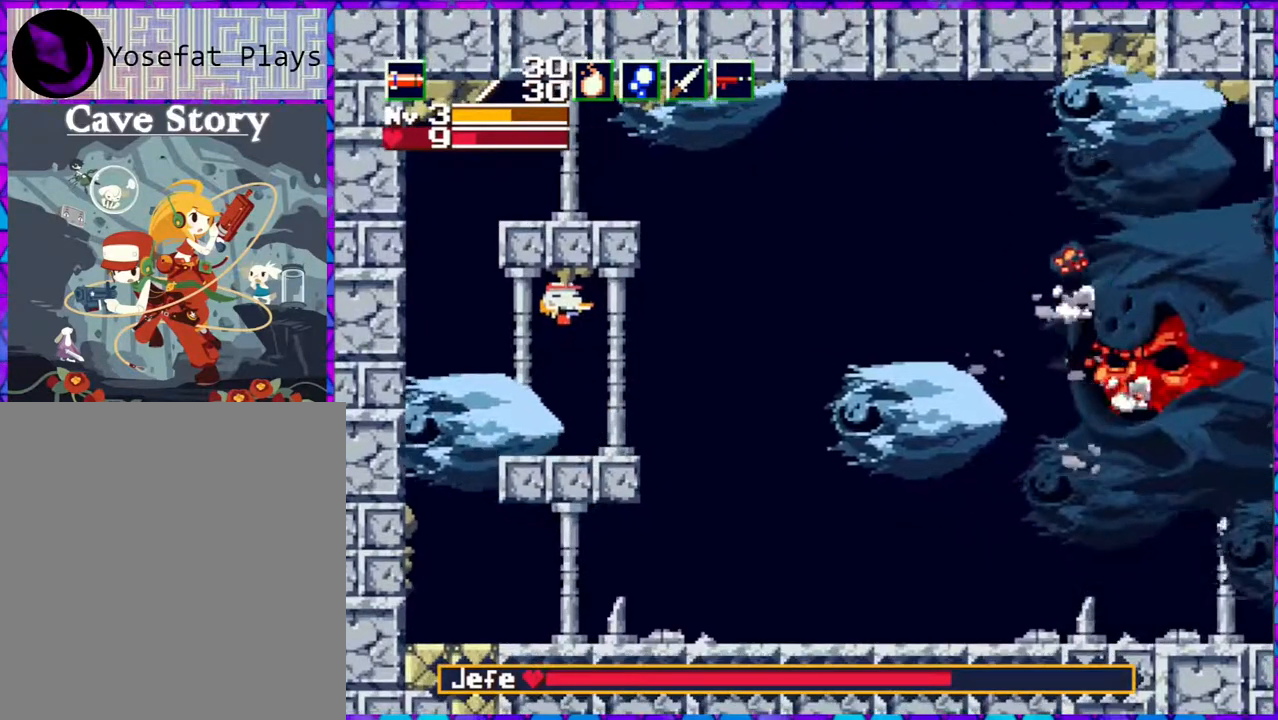
{"buttons": [], "right_stick": "center", "events": [[100, "Y", "down"], [217, "Y", "up"]]}
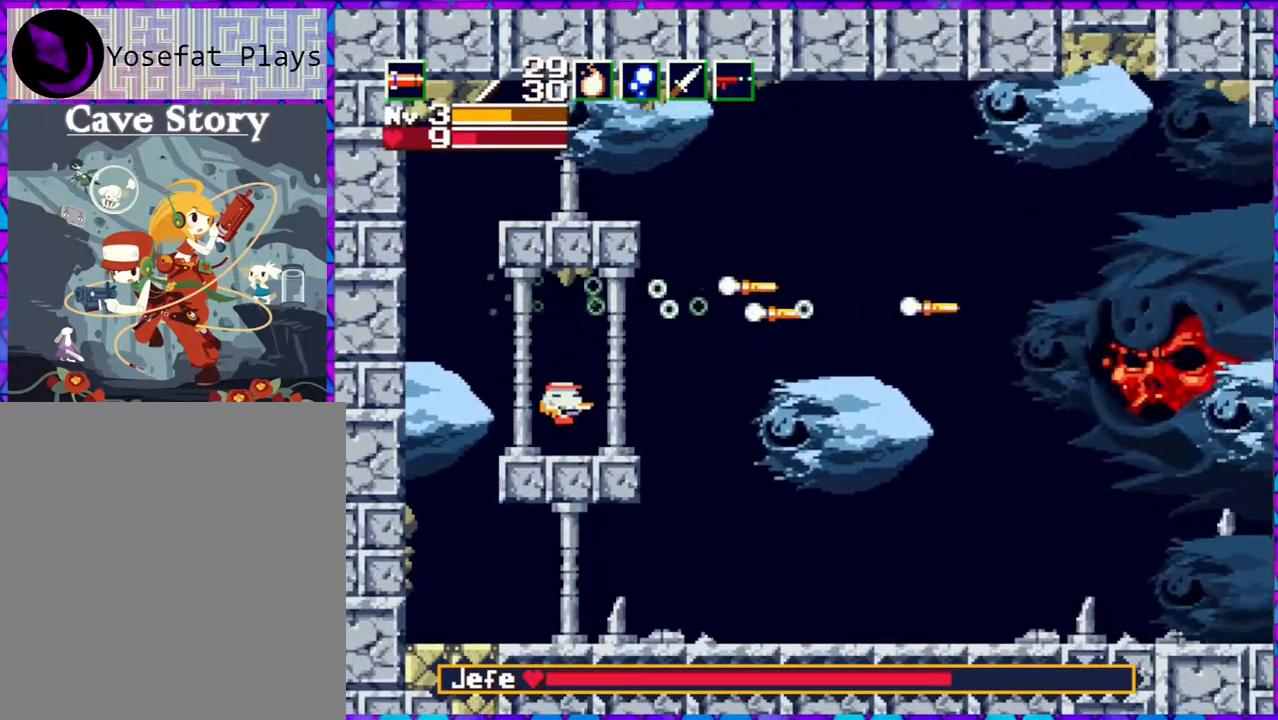
{"buttons": [], "right_stick": "center", "events": []}
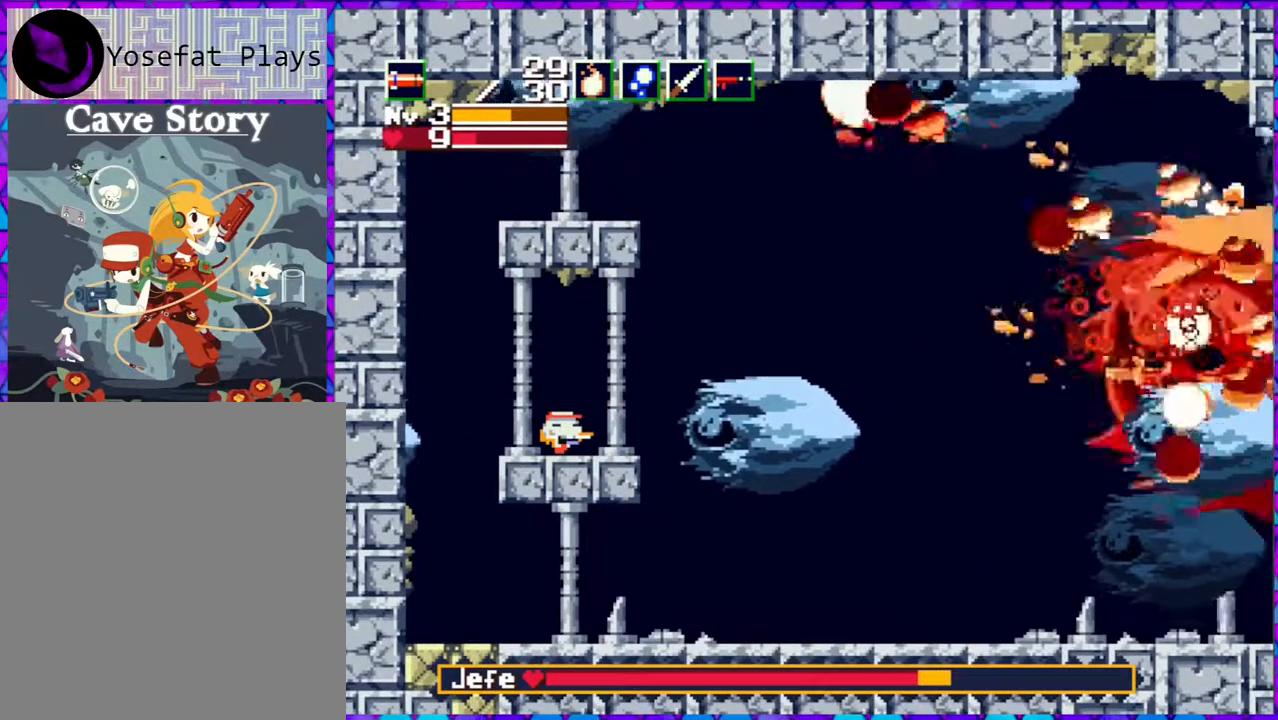
{"buttons": [], "right_stick": "center", "events": [[67, "B", "down"], [350, "Y", "down"], [467, "Y", "up"], [500, "B", "up"]]}
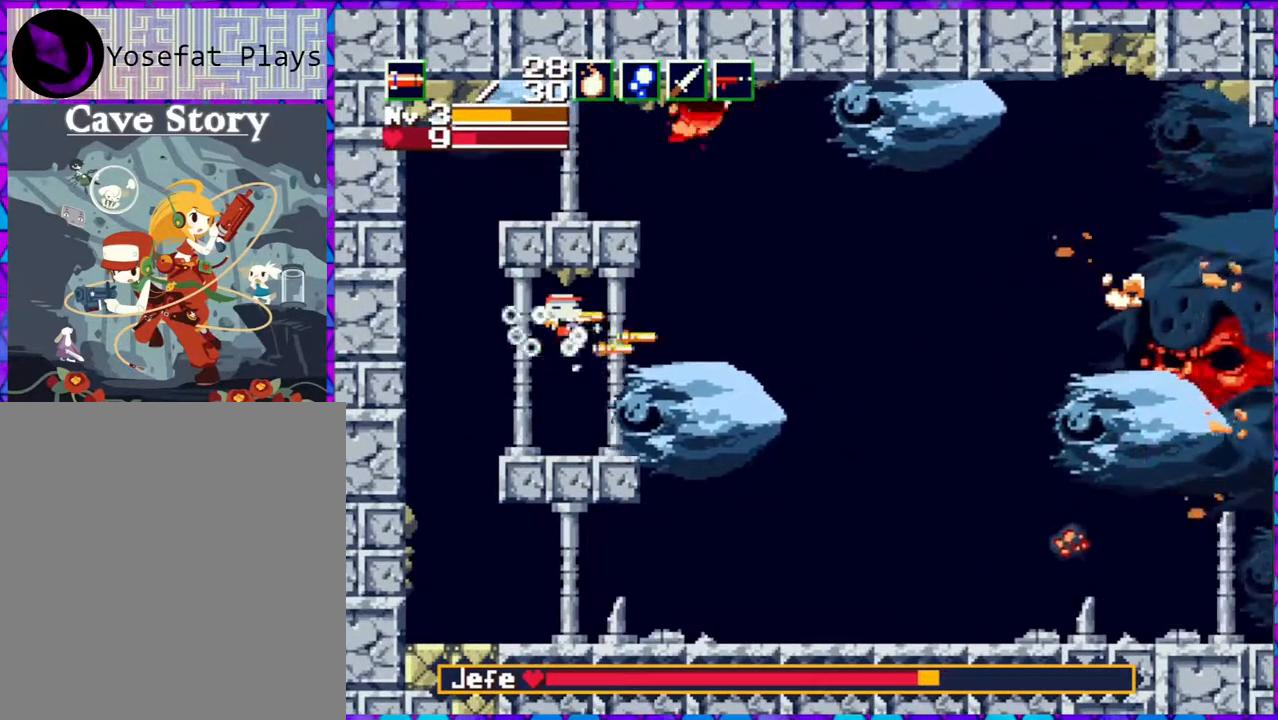
{"buttons": [], "right_stick": "center", "events": [[100, "DPAD_RIGHT", "down"], [300, "DPAD_RIGHT", "up"]]}
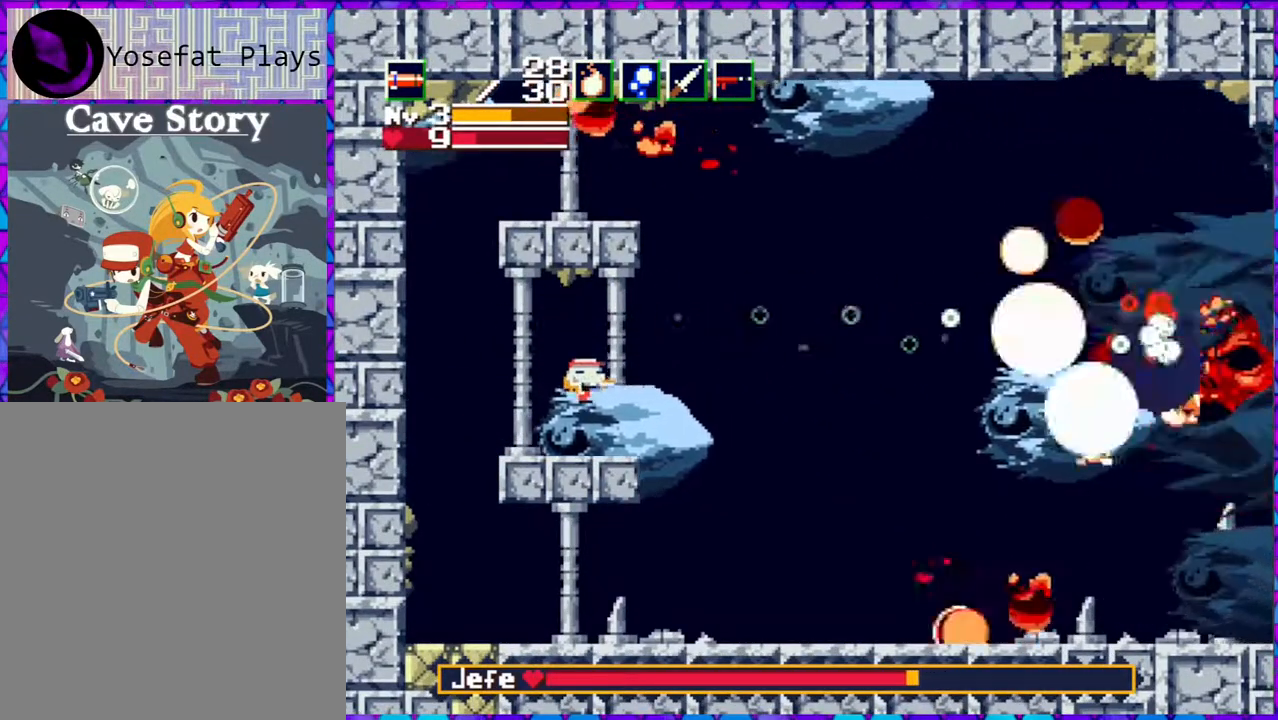
{"buttons": ["DPAD_RIGHT"], "right_stick": "center", "events": [[167, "B", "down"], [450, "DPAD_RIGHT", "down"], [483, "B", "up"]]}
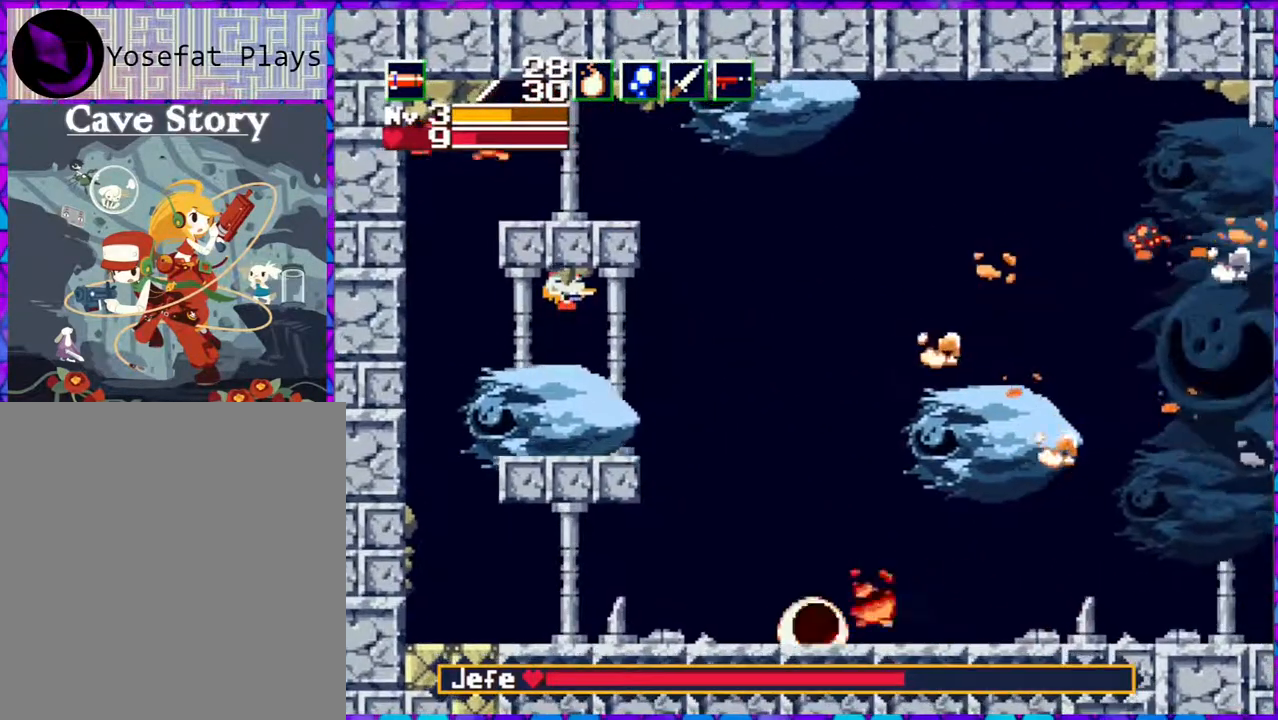
{"buttons": ["B"], "right_stick": "center", "events": [[83, "DPAD_RIGHT", "up"], [450, "B", "down"]]}
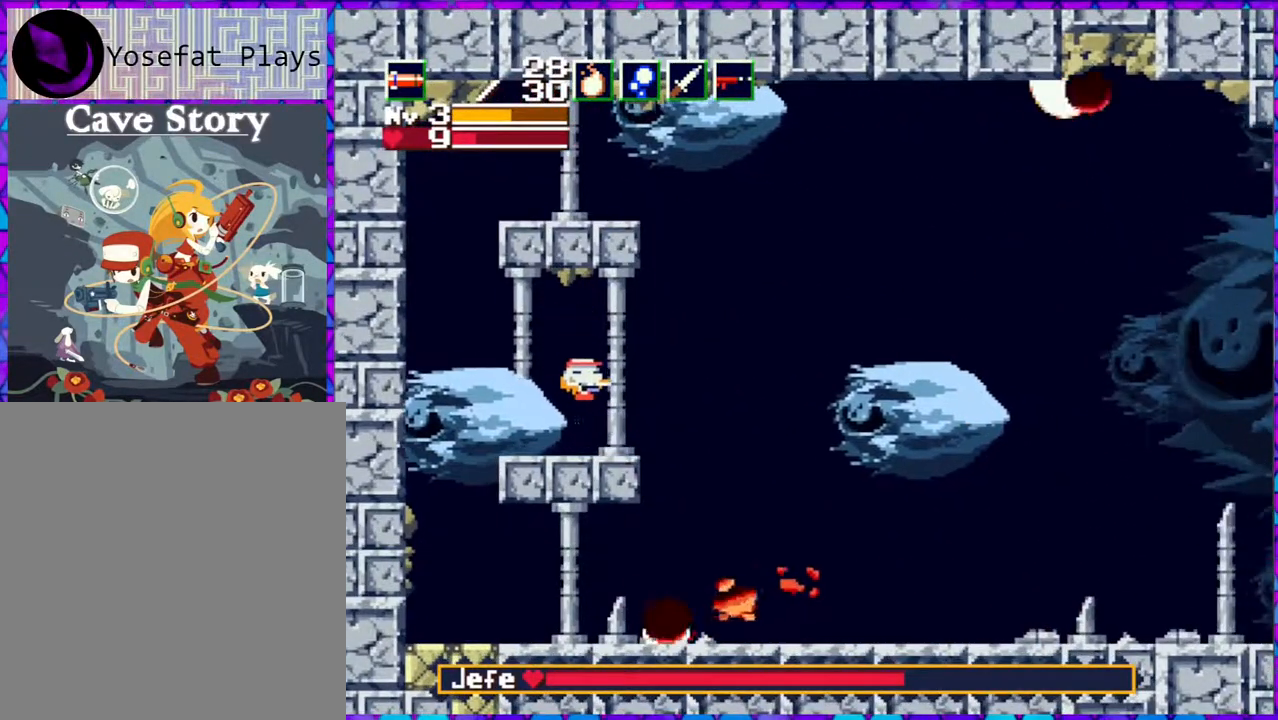
{"buttons": ["R1"], "right_stick": "center", "events": [[233, "B", "up"], [450, "R1", "down"]]}
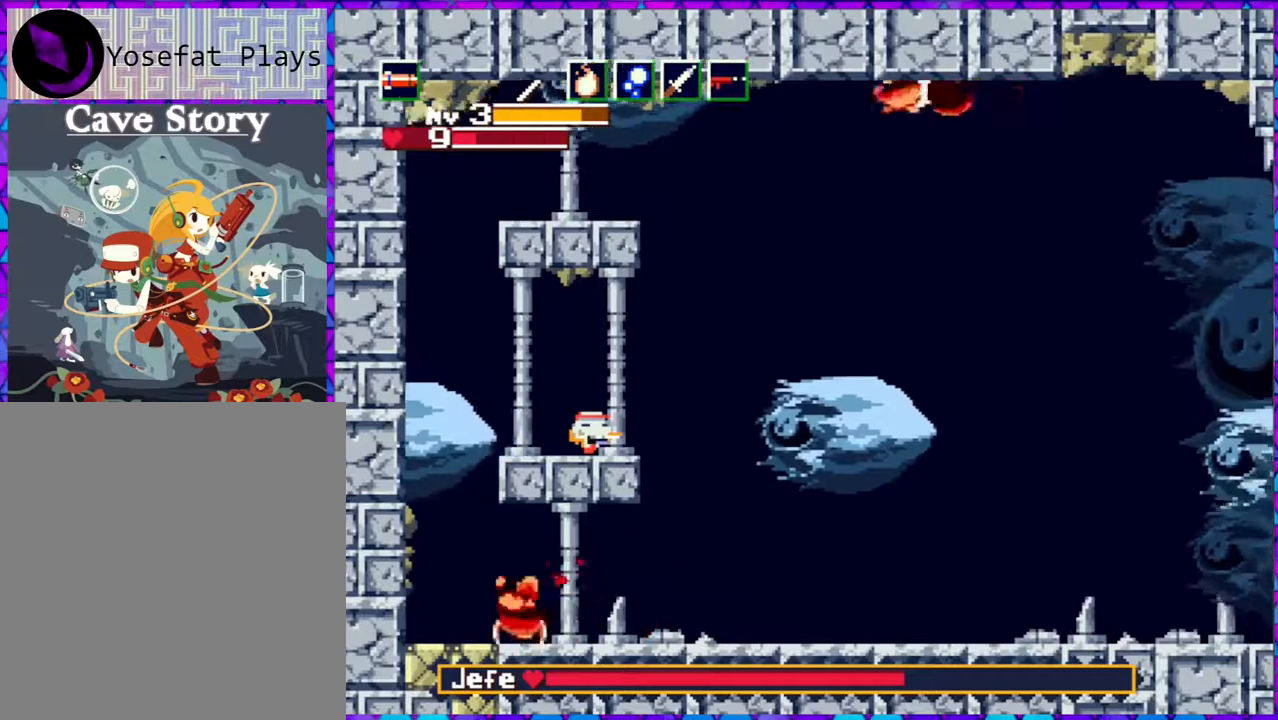
{"buttons": [], "right_stick": "center", "events": [[83, "R1", "up"]]}
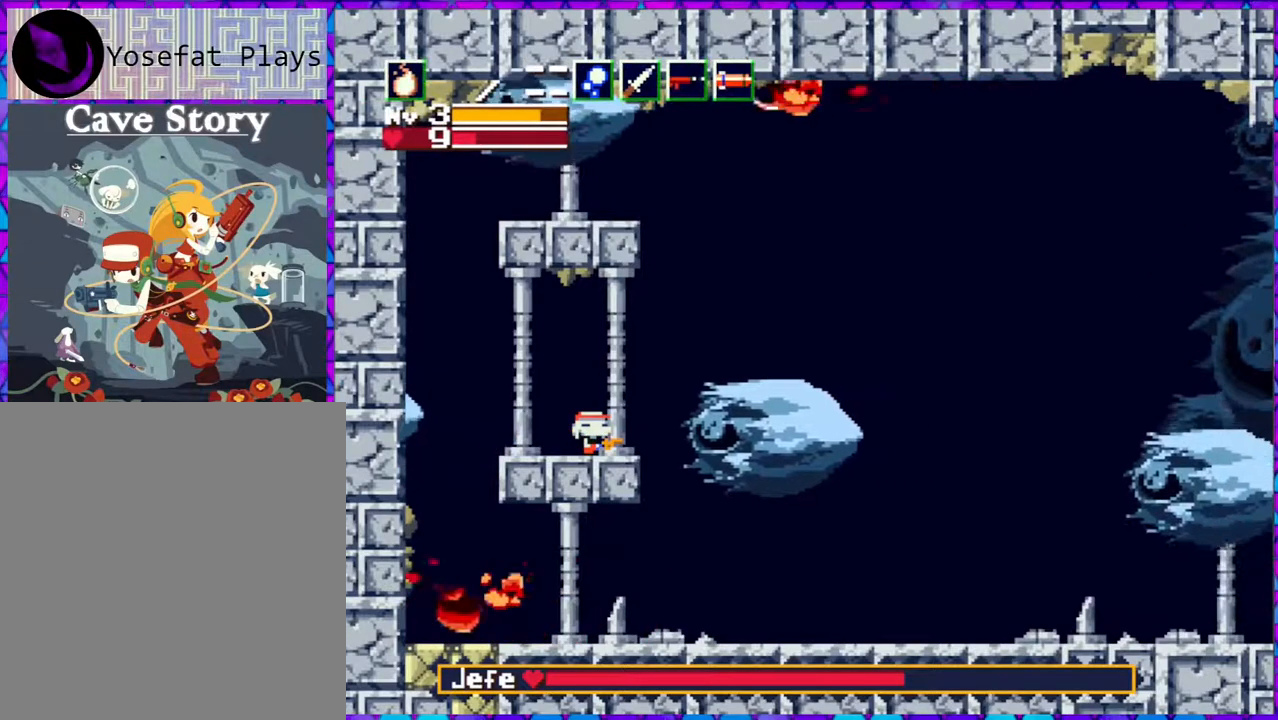
{"buttons": ["B"], "right_stick": "center", "events": [[200, "R1", "down"], [283, "R1", "up"], [317, "B", "down"]]}
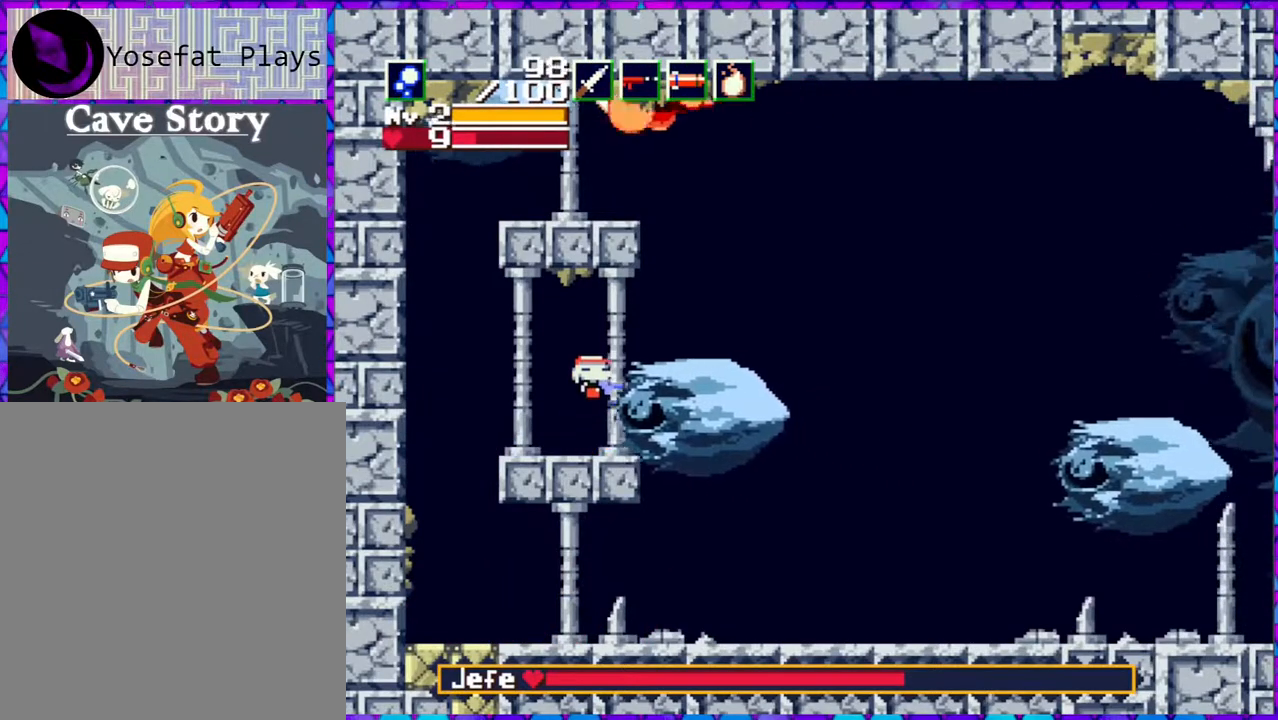
{"buttons": ["Y"], "right_stick": "center", "events": [[150, "Y", "down"], [200, "B", "up"]]}
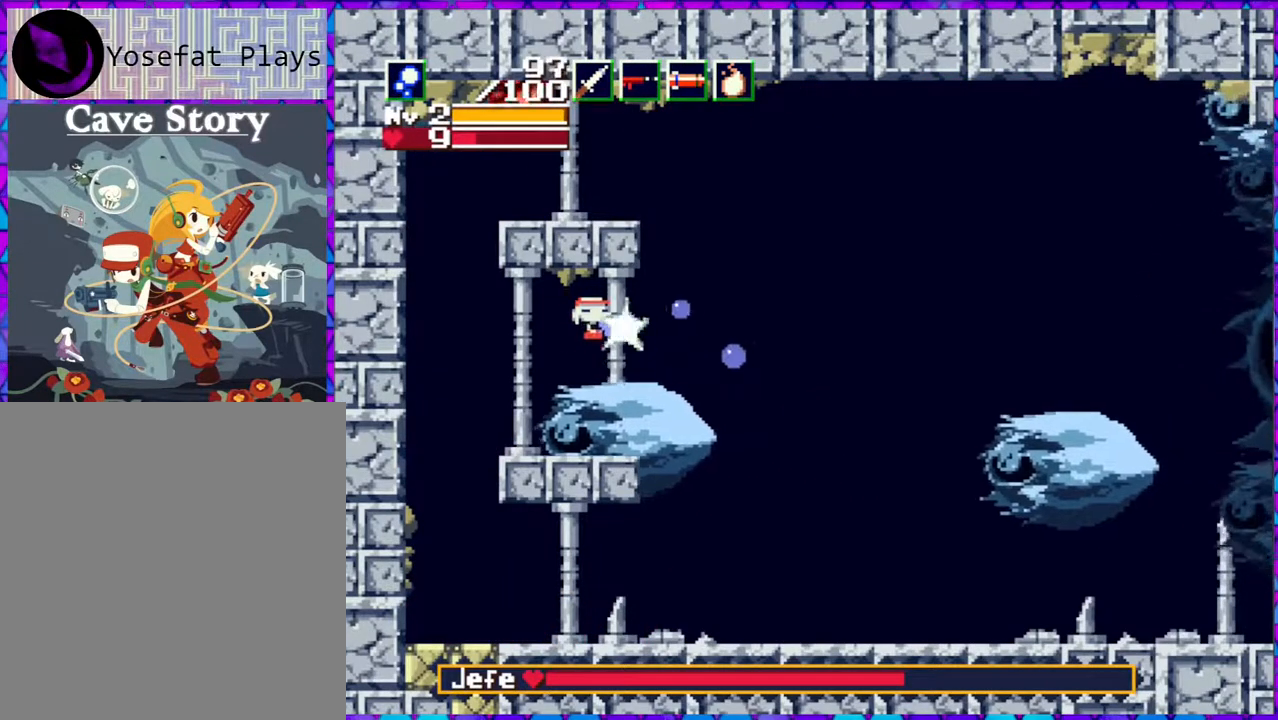
{"buttons": ["B", "Y"], "right_stick": "center", "events": [[433, "B", "down"]]}
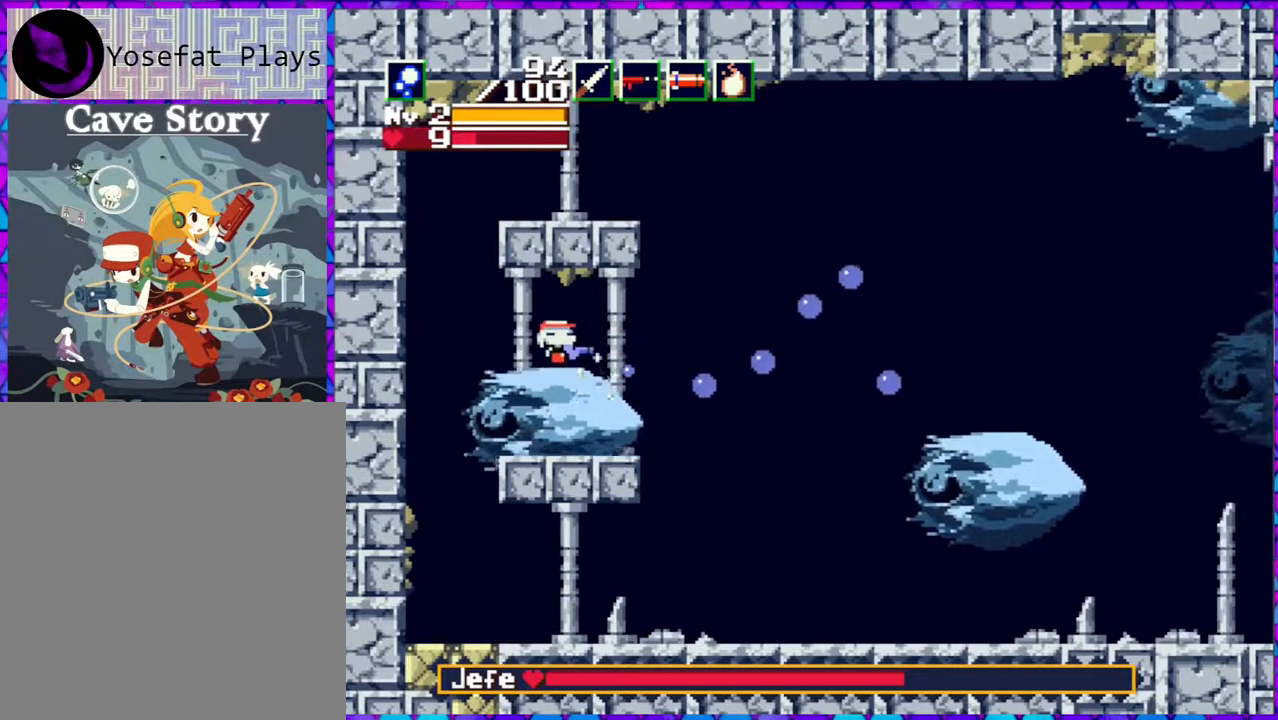
{"buttons": ["Y"], "right_stick": "center", "events": [[67, "B", "up"], [200, "DPAD_RIGHT", "down"], [283, "DPAD_RIGHT", "up"]]}
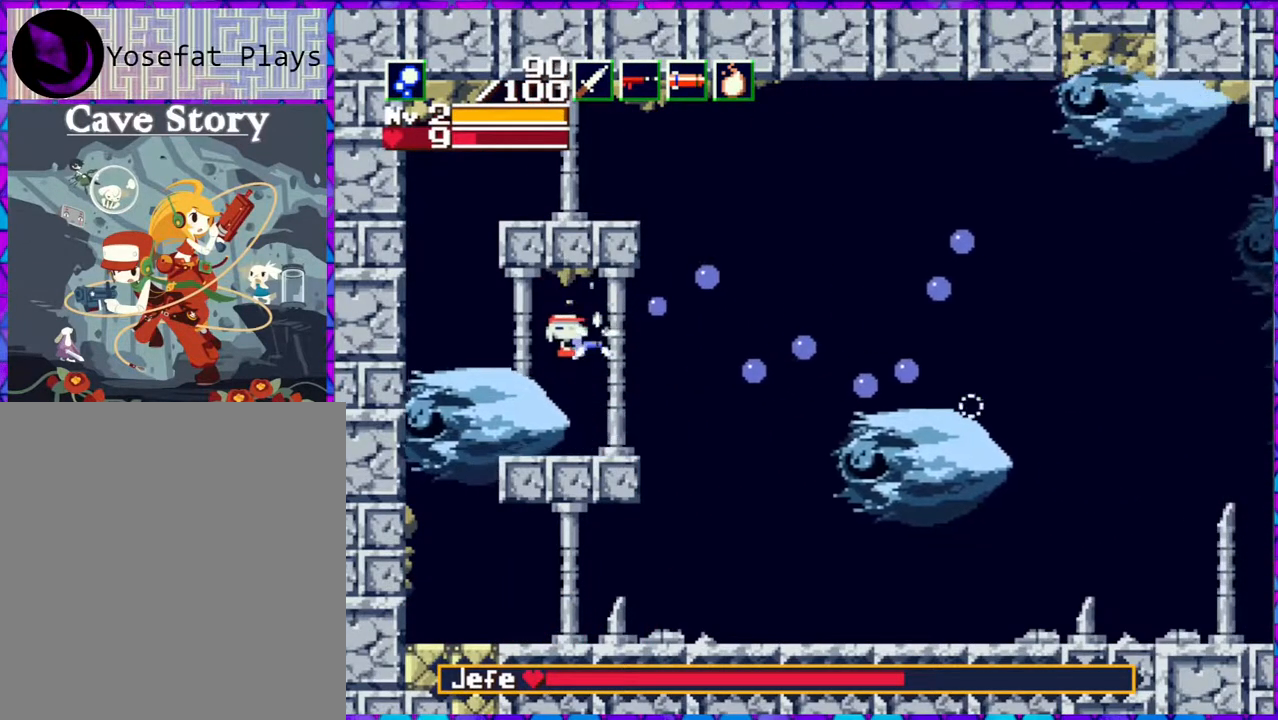
{"buttons": ["Y"], "right_stick": "center", "events": [[83, "Y", "up"], [133, "Y", "down"], [283, "DPAD_RIGHT", "down"], [383, "DPAD_RIGHT", "up"]]}
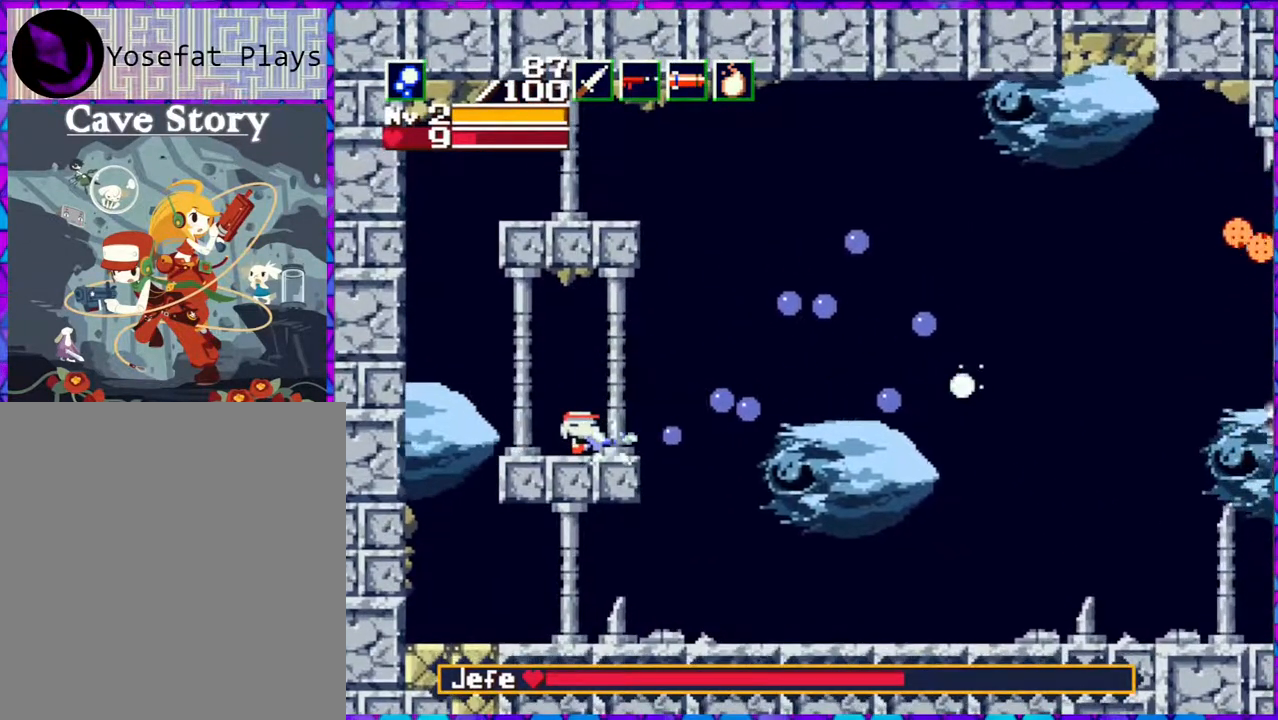
{"buttons": [], "right_stick": "center", "events": [[233, "Y", "up"]]}
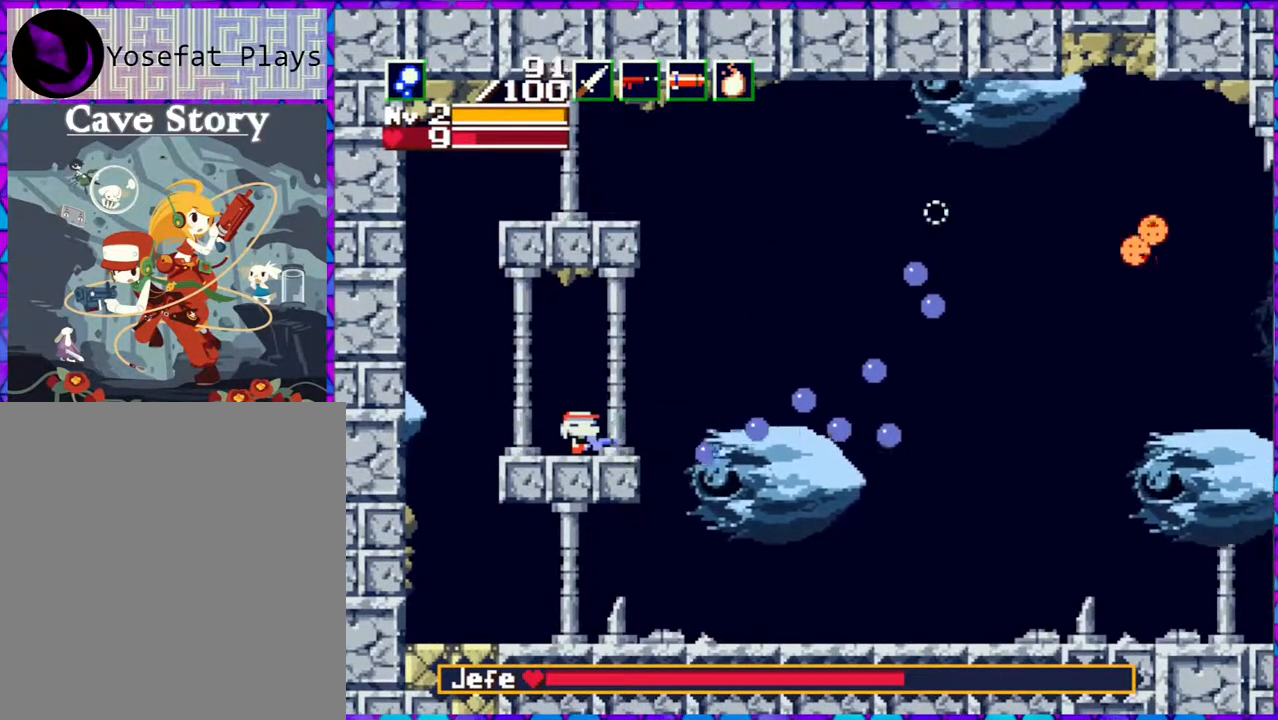
{"buttons": [], "right_stick": "center", "events": [[67, "R1", "down"], [167, "R1", "up"]]}
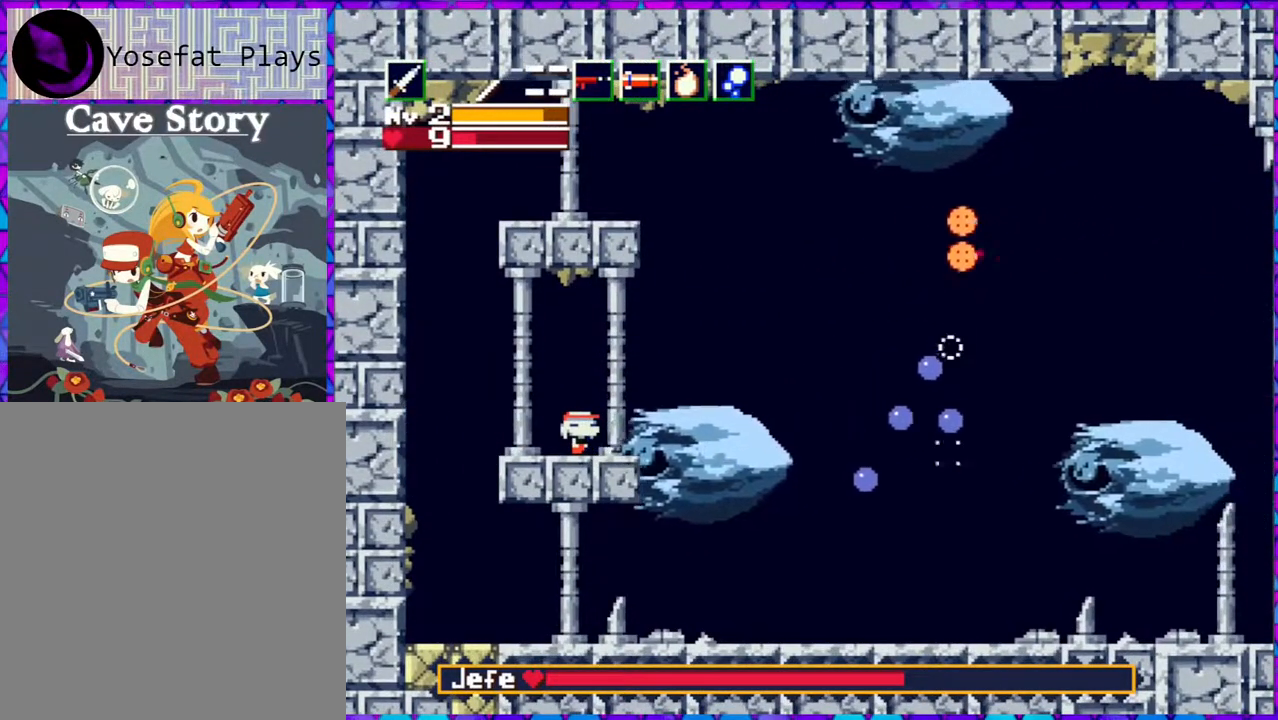
{"buttons": [], "right_stick": "center", "events": [[33, "B", "down"], [317, "R1", "down"], [400, "DPAD_RIGHT", "down"], [433, "R1", "up"], [467, "DPAD_RIGHT", "up"], [483, "B", "up"]]}
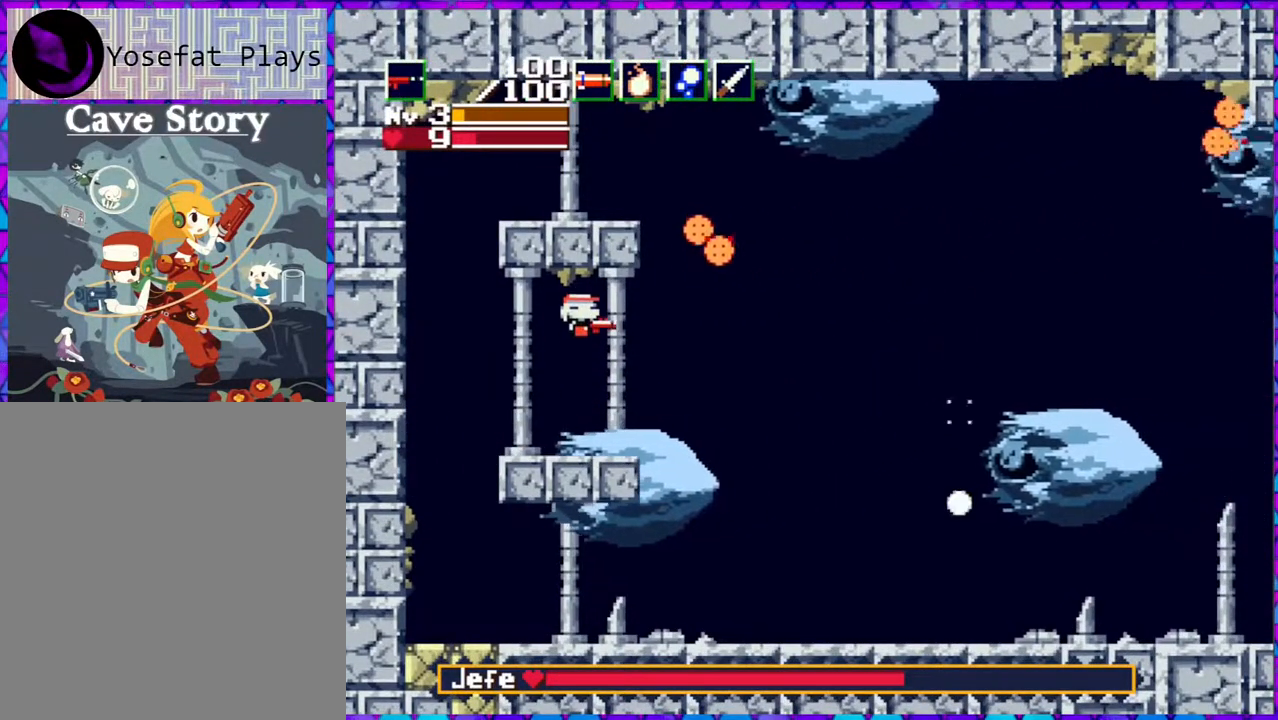
{"buttons": [], "right_stick": "center", "events": []}